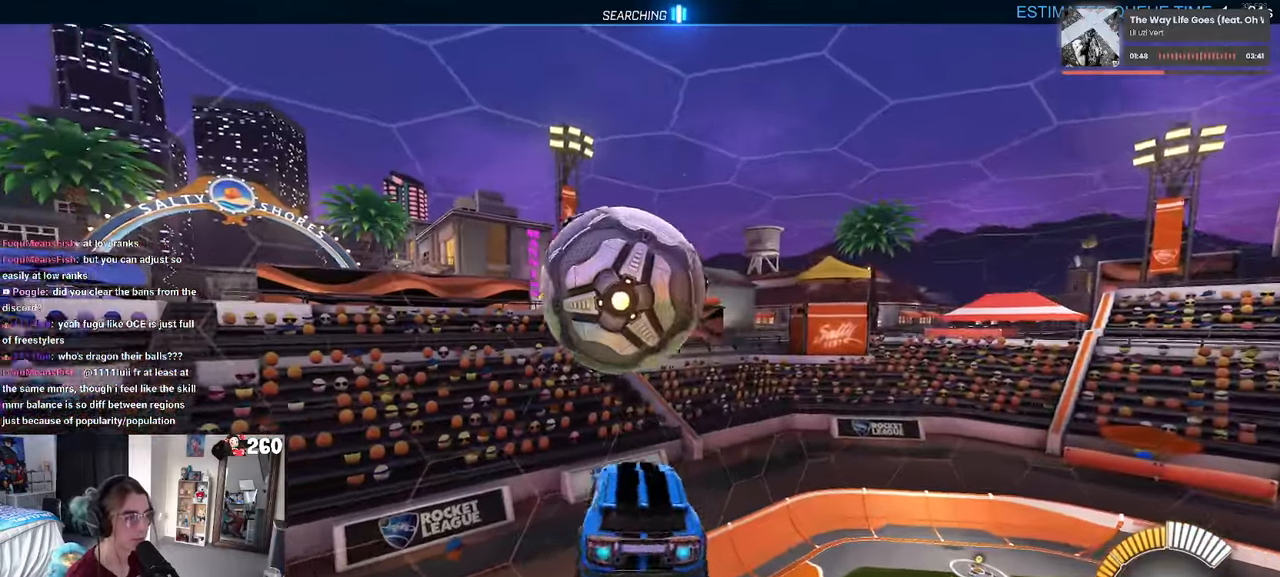
Gameplay with a controller (PlayStation layout); each line is a JSON object with the inputs held at the frame after it (dt_ms = milliseconds from this image to that frame). "events" lists button and stick changes between this image and that frame as [ms after this image, input, new state], when the widget could be followed in between. Not read: R2.
{"dt_ms": 500, "buttons": [], "left_stick": "down", "right_stick": "center", "events": [[33, "left_stick", "center"], [66, "L1", "up"], [83, "R1", "up"], [166, "left_stick", "up-left"], [216, "CROSS", "down"], [300, "CROSS", "up"], [300, "left_stick", "down"]]}
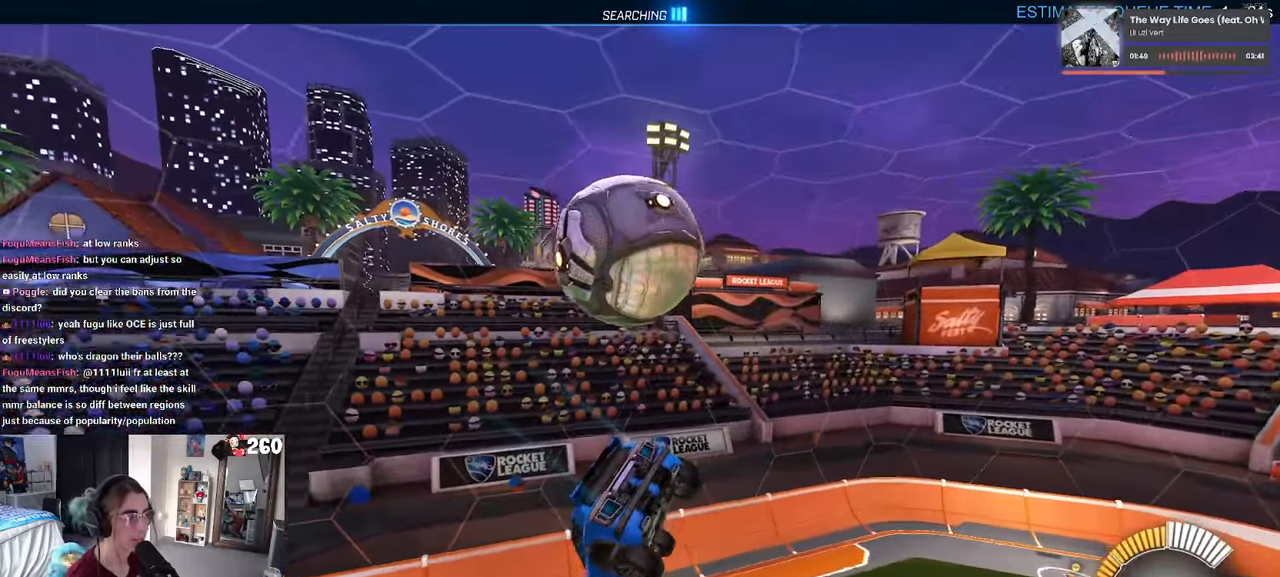
{"dt_ms": 500, "buttons": [], "left_stick": "left", "right_stick": "center", "events": [[100, "left_stick", "center"], [150, "left_stick", "left"]]}
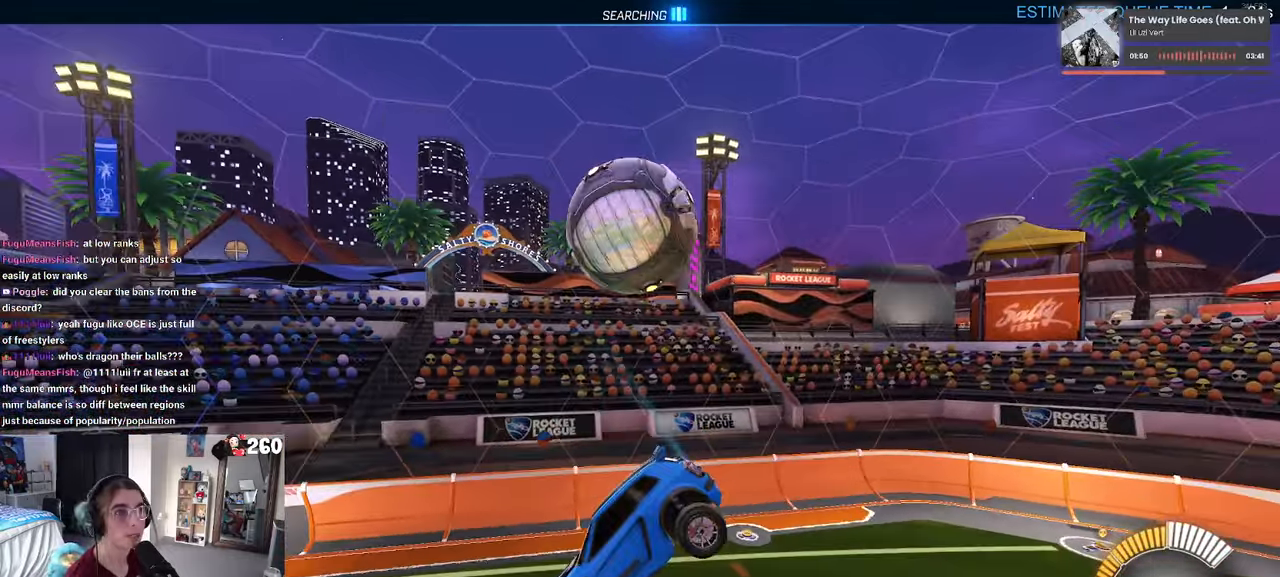
{"dt_ms": 500, "buttons": ["SQUARE"], "left_stick": "center", "right_stick": "center", "events": [[183, "left_stick", "center"], [216, "SQUARE", "down"]]}
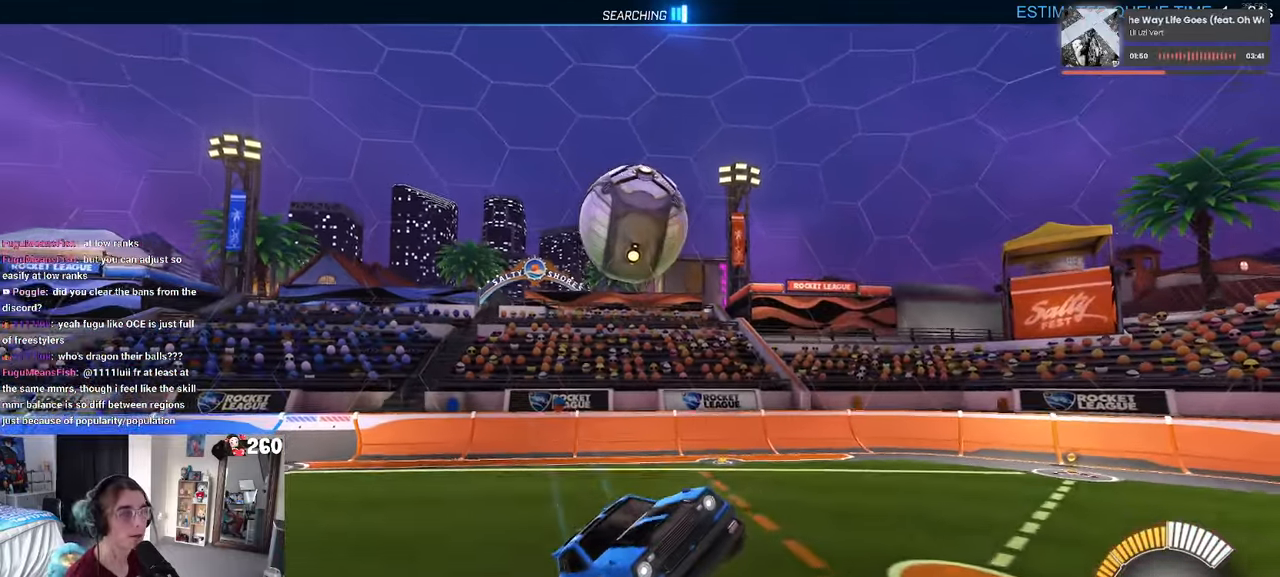
{"dt_ms": 500, "buttons": ["CROSS", "SQUARE"], "left_stick": "up-left", "right_stick": "center", "events": [[116, "left_stick", "right"], [316, "CROSS", "down"], [333, "left_stick", "up-left"], [400, "CROSS", "up"], [483, "CROSS", "down"]]}
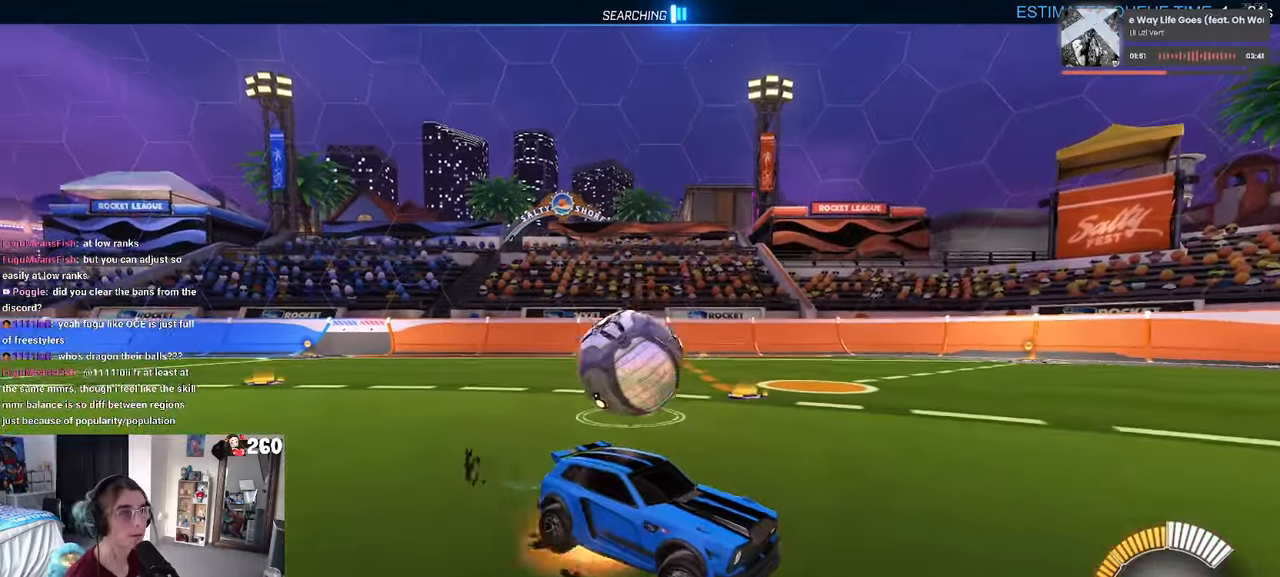
{"dt_ms": 500, "buttons": ["SQUARE"], "left_stick": "up-left", "right_stick": "center", "events": [[83, "CROSS", "up"], [200, "CROSS", "down"], [350, "CROSS", "up"]]}
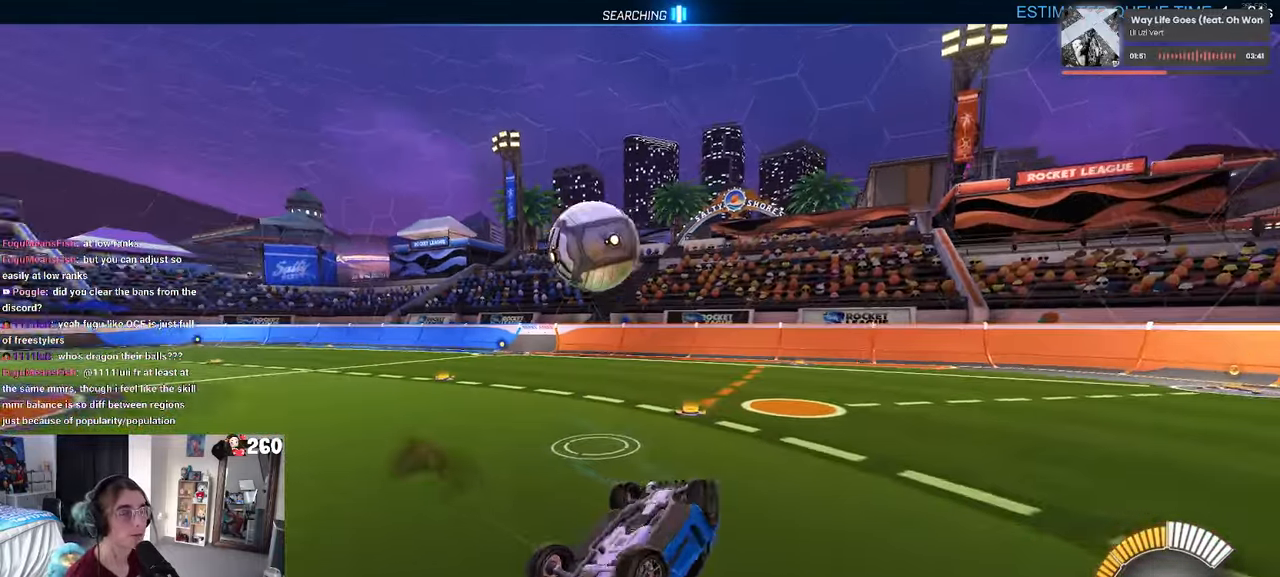
{"dt_ms": 500, "buttons": [], "left_stick": "right", "right_stick": "center", "events": [[100, "left_stick", "center"], [266, "SQUARE", "up"], [483, "left_stick", "right"]]}
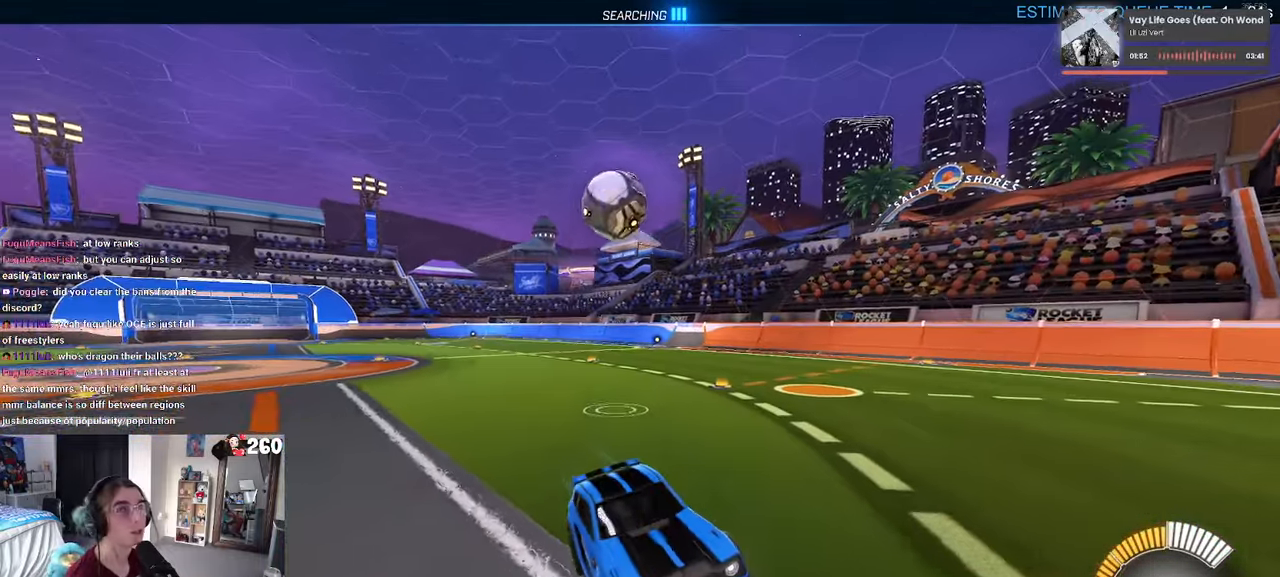
{"dt_ms": 500, "buttons": ["SQUARE"], "left_stick": "right", "right_stick": "center", "events": [[116, "left_stick", "center"], [433, "left_stick", "right"], [466, "SQUARE", "down"]]}
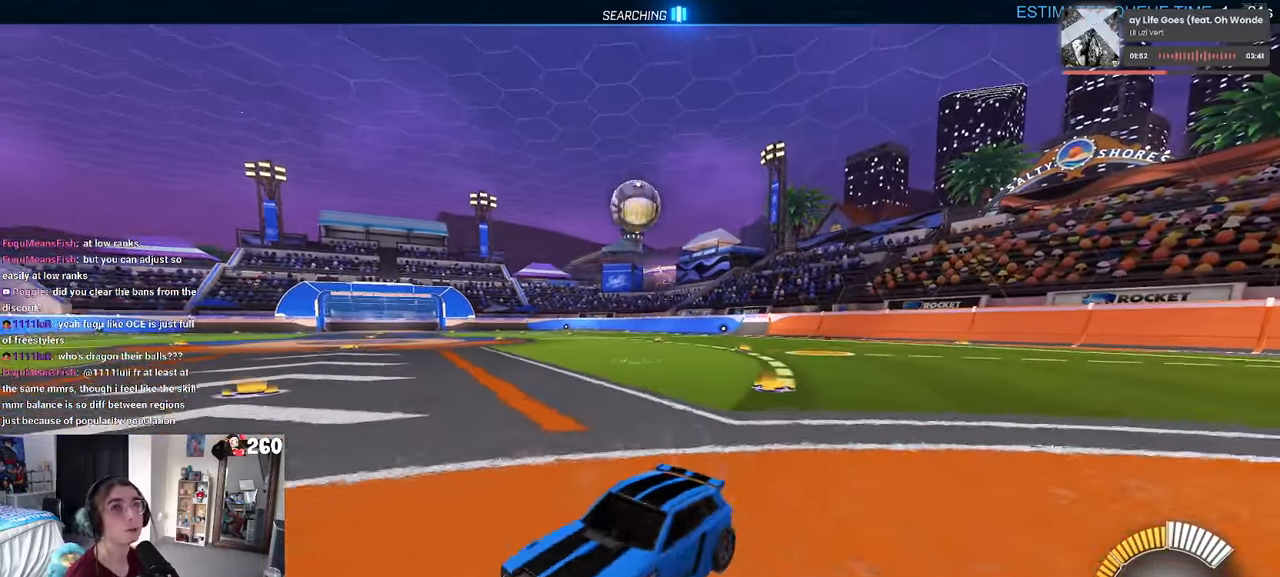
{"dt_ms": 500, "buttons": [], "left_stick": "right", "right_stick": "center", "events": [[233, "SQUARE", "up"]]}
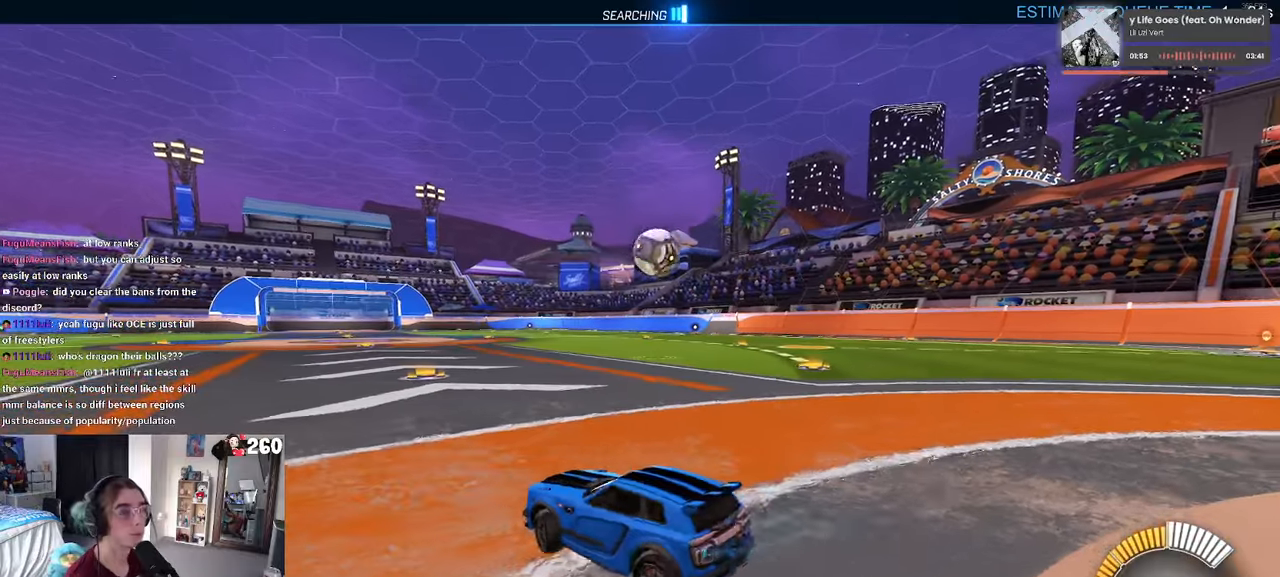
{"dt_ms": 500, "buttons": [], "left_stick": "center", "right_stick": "center", "events": [[400, "left_stick", "center"]]}
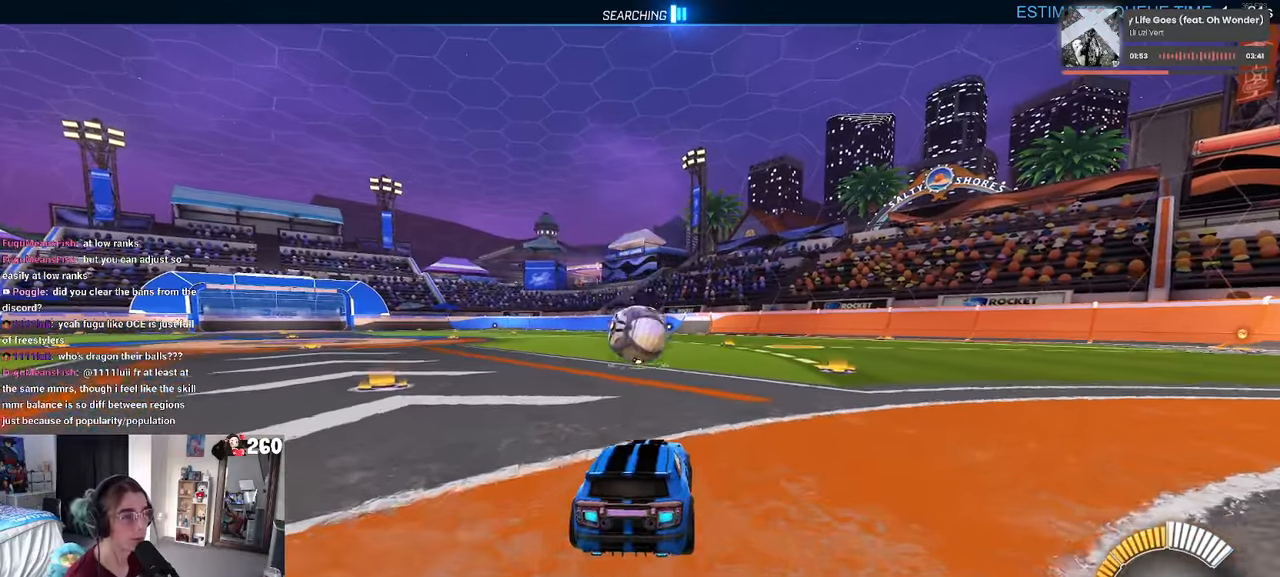
{"dt_ms": 500, "buttons": ["CROSS"], "left_stick": "down", "right_stick": "center", "events": [[33, "left_stick", "left"], [167, "left_stick", "center"], [367, "left_stick", "down"], [417, "CROSS", "down"]]}
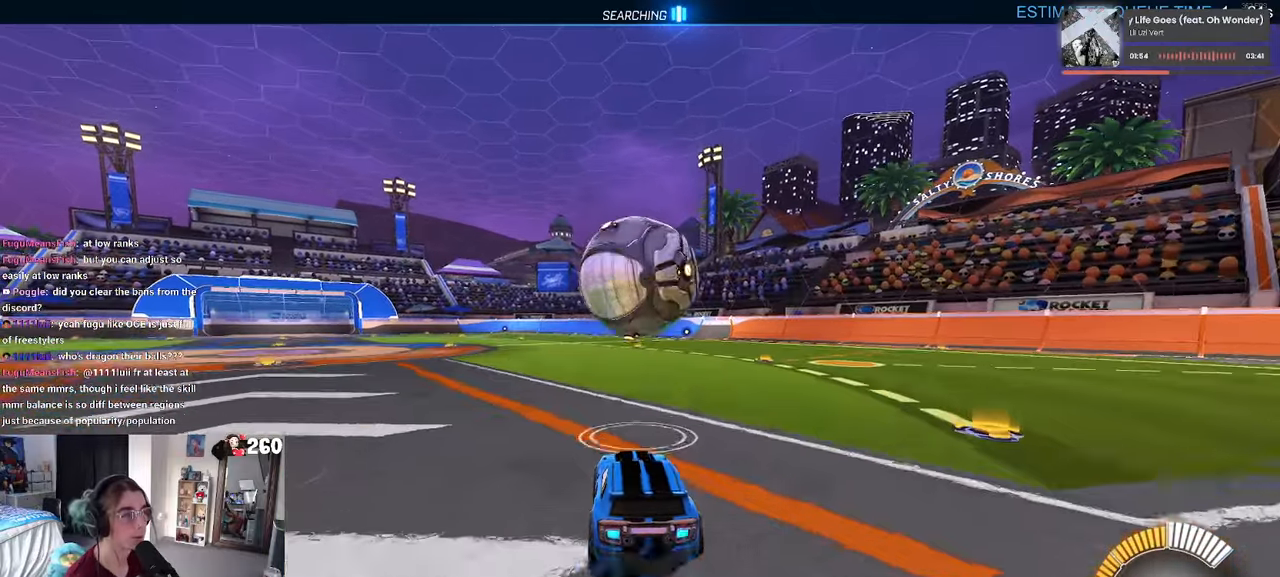
{"dt_ms": 500, "buttons": ["L1"], "left_stick": "down-right", "right_stick": "center", "events": [[133, "left_stick", "down-right"], [333, "CROSS", "up"], [333, "L1", "down"]]}
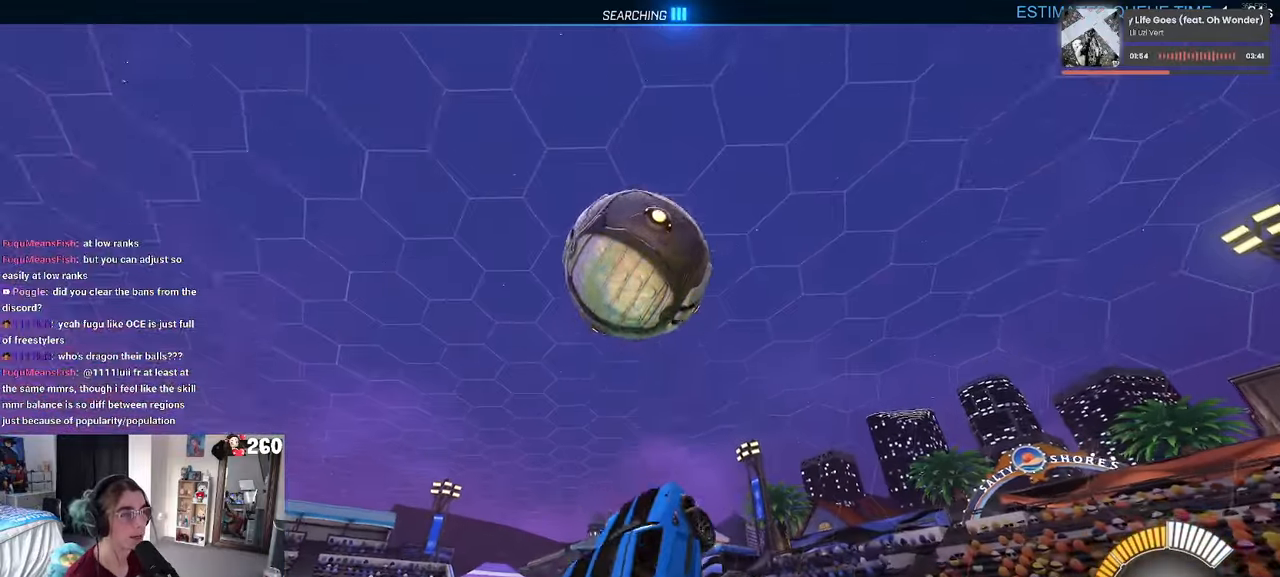
{"dt_ms": 500, "buttons": ["L1", "R1"], "left_stick": "left", "right_stick": "center", "events": [[67, "R1", "down"], [117, "left_stick", "up-right"], [200, "left_stick", "up-left"], [300, "left_stick", "left"]]}
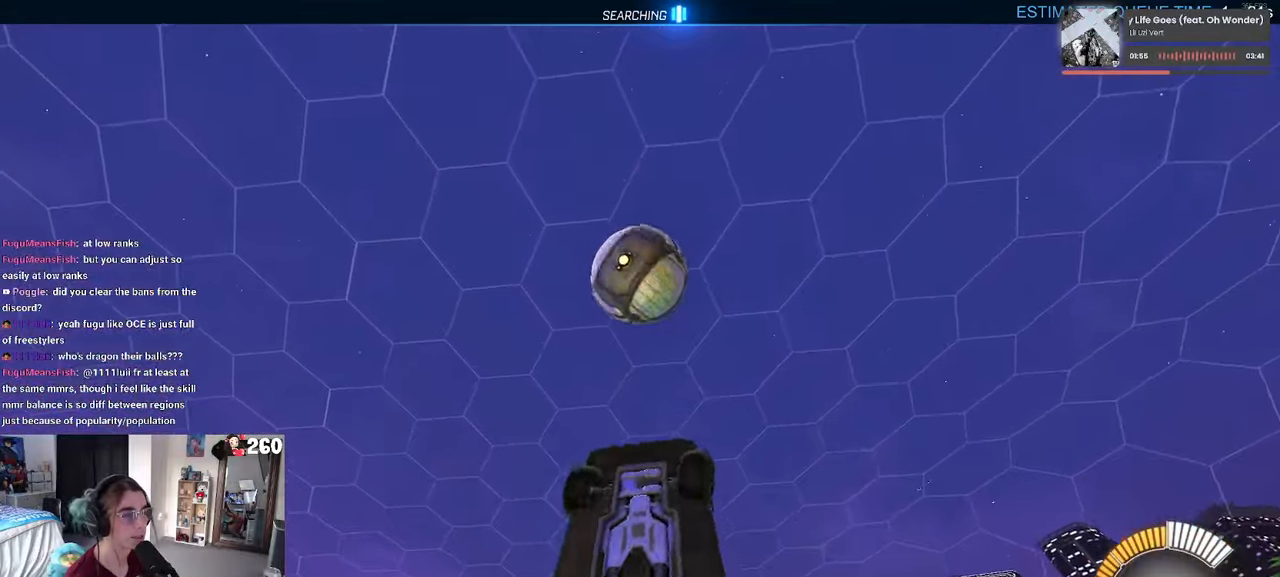
{"dt_ms": 500, "buttons": ["L1", "R1"], "left_stick": "down", "right_stick": "center", "events": [[83, "left_stick", "right"], [283, "left_stick", "up-left"], [433, "left_stick", "center"], [483, "left_stick", "down"]]}
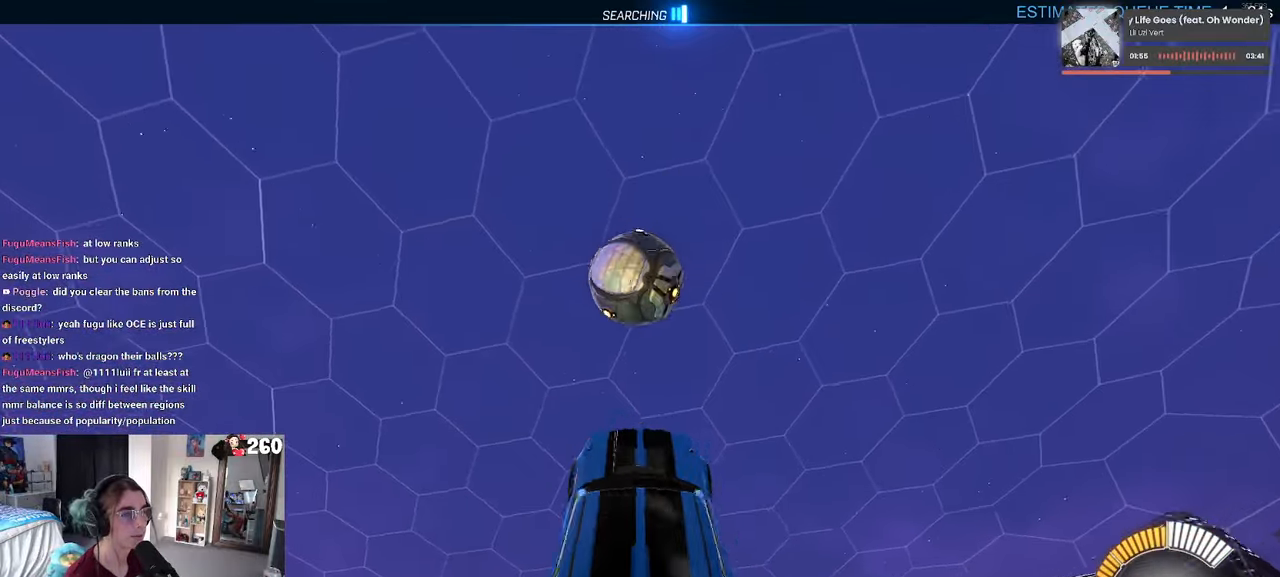
{"dt_ms": 500, "buttons": ["R1"], "left_stick": "left", "right_stick": "center", "events": [[283, "left_stick", "left"], [300, "L1", "up"], [367, "left_stick", "center"], [433, "left_stick", "left"]]}
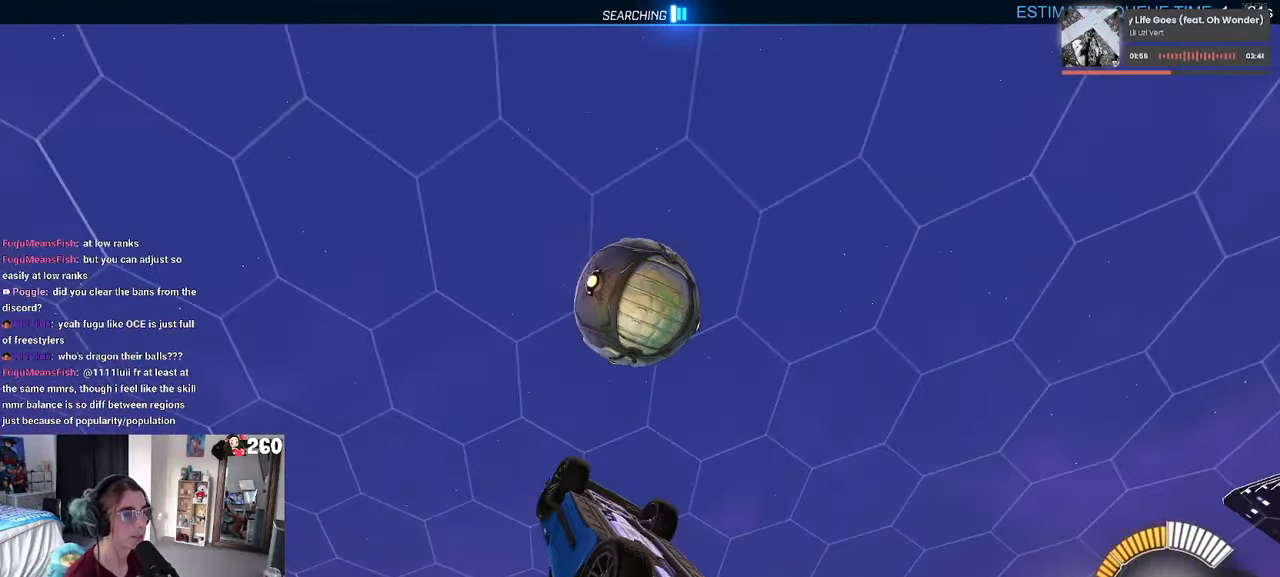
{"dt_ms": 500, "buttons": [], "left_stick": "center", "right_stick": "center", "events": [[17, "R1", "up"], [50, "left_stick", "center"], [117, "left_stick", "down"], [317, "left_stick", "center"]]}
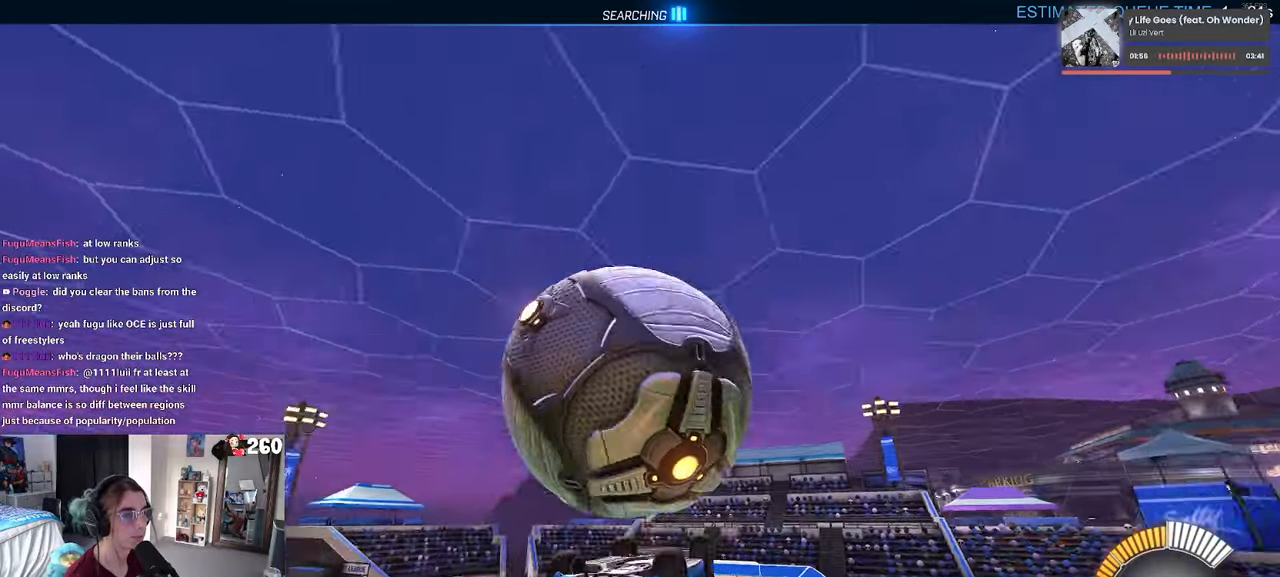
{"dt_ms": 500, "buttons": ["L1", "R1"], "left_stick": "up-left", "right_stick": "center", "events": [[33, "L1", "down"], [50, "left_stick", "up-right"], [233, "left_stick", "up-left"], [483, "R1", "down"]]}
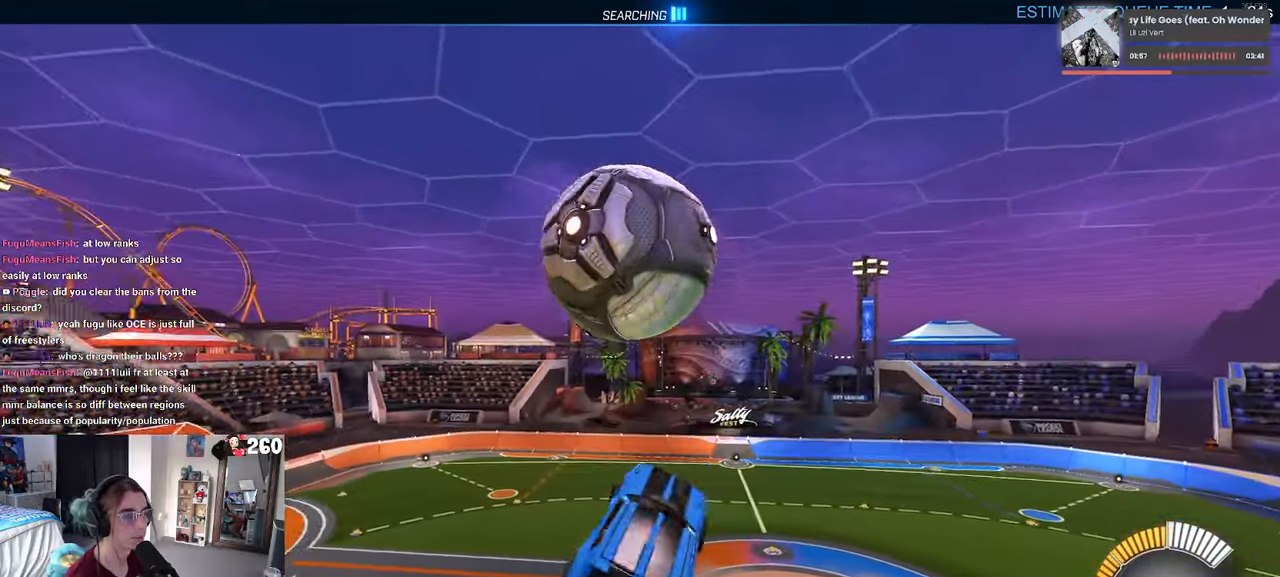
{"dt_ms": 500, "buttons": [], "left_stick": "center", "right_stick": "center", "events": [[17, "left_stick", "center"], [83, "L1", "up"], [133, "R1", "up"], [200, "left_stick", "up"], [283, "CROSS", "down"], [317, "left_stick", "down"], [367, "CROSS", "up"], [467, "left_stick", "center"]]}
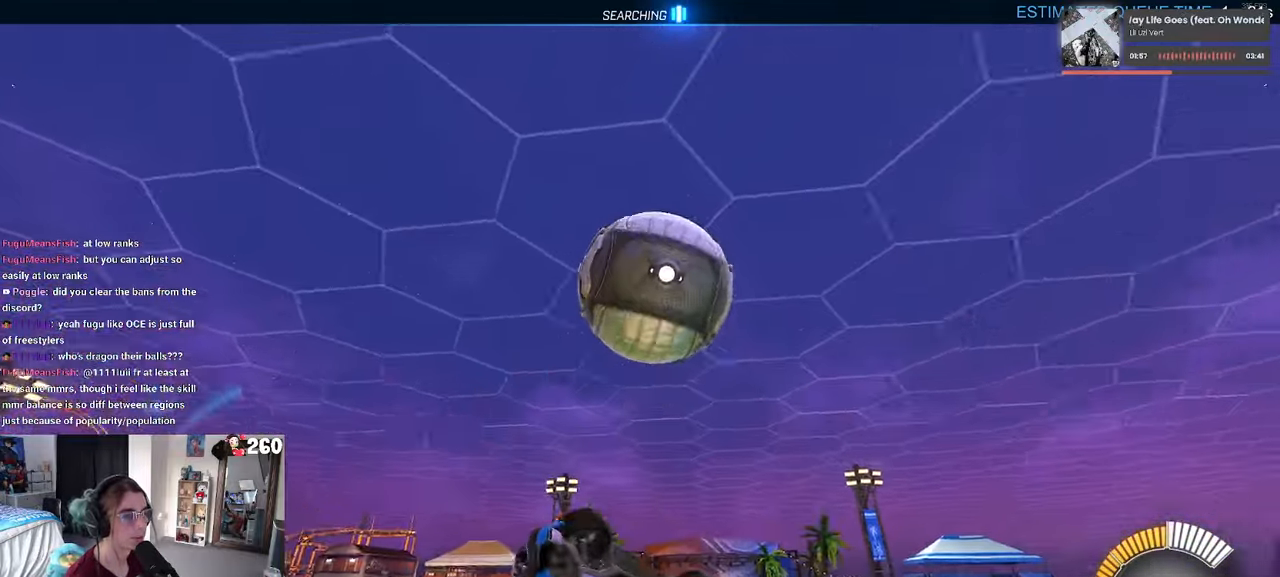
{"dt_ms": 500, "buttons": ["L1", "R1"], "left_stick": "down-right", "right_stick": "center", "events": [[33, "R1", "down"], [267, "left_stick", "down-right"], [350, "L1", "down"]]}
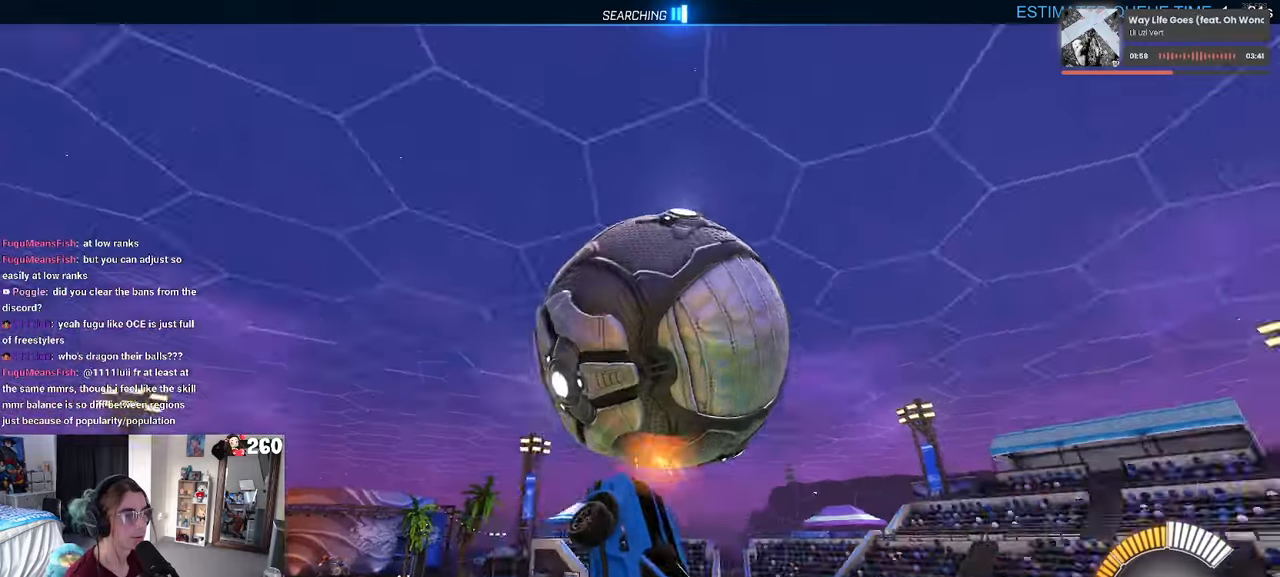
{"dt_ms": 500, "buttons": ["L1", "R1"], "left_stick": "down-left", "right_stick": "center", "events": [[67, "R1", "up"], [250, "left_stick", "up-right"], [334, "R1", "down"], [384, "left_stick", "up-left"], [500, "left_stick", "down-left"]]}
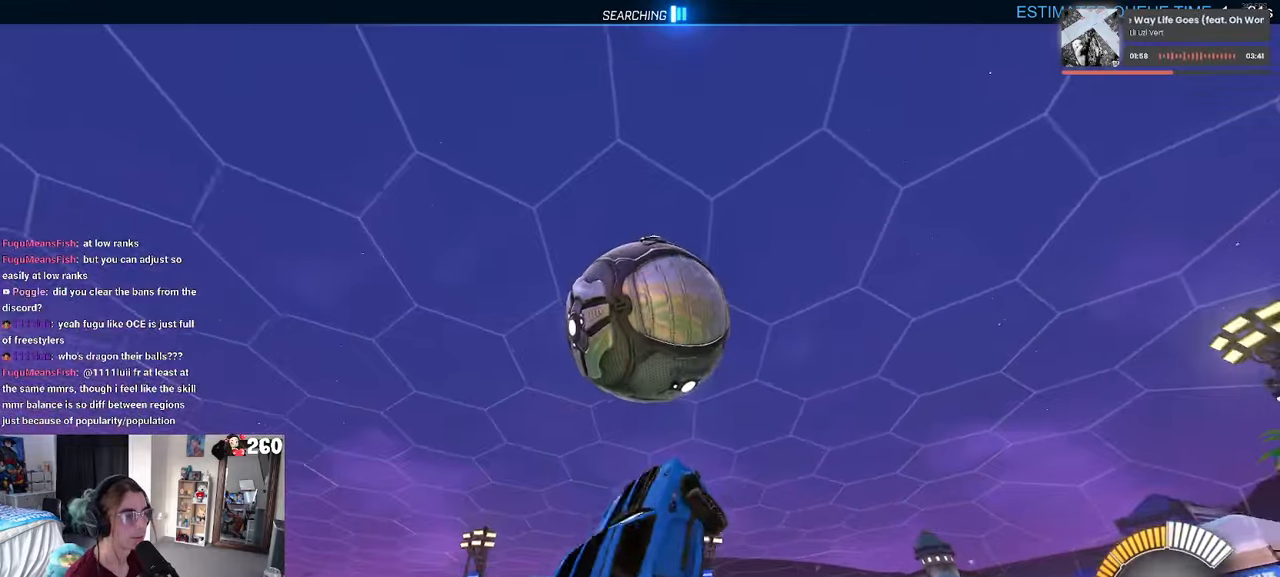
{"dt_ms": 500, "buttons": [], "left_stick": "down", "right_stick": "center", "events": [[167, "left_stick", "center"], [267, "L1", "up"], [384, "R1", "up"], [467, "left_stick", "down"]]}
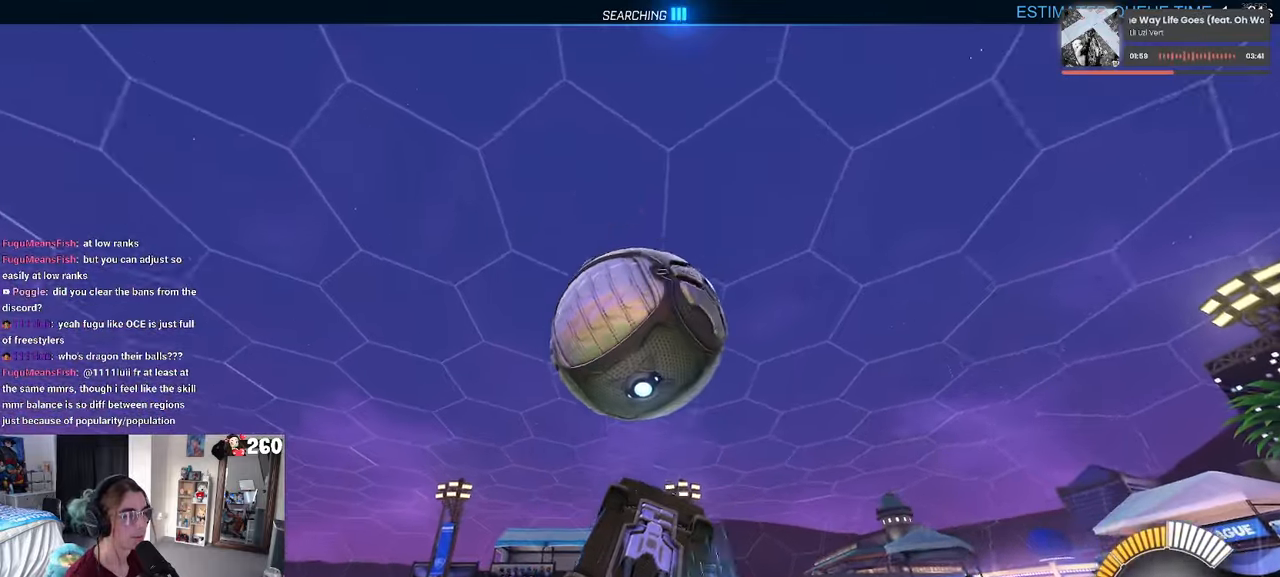
{"dt_ms": 500, "buttons": [], "left_stick": "center", "right_stick": "center", "events": [[84, "left_stick", "down-right"], [184, "left_stick", "center"], [250, "left_stick", "down-right"], [367, "left_stick", "center"]]}
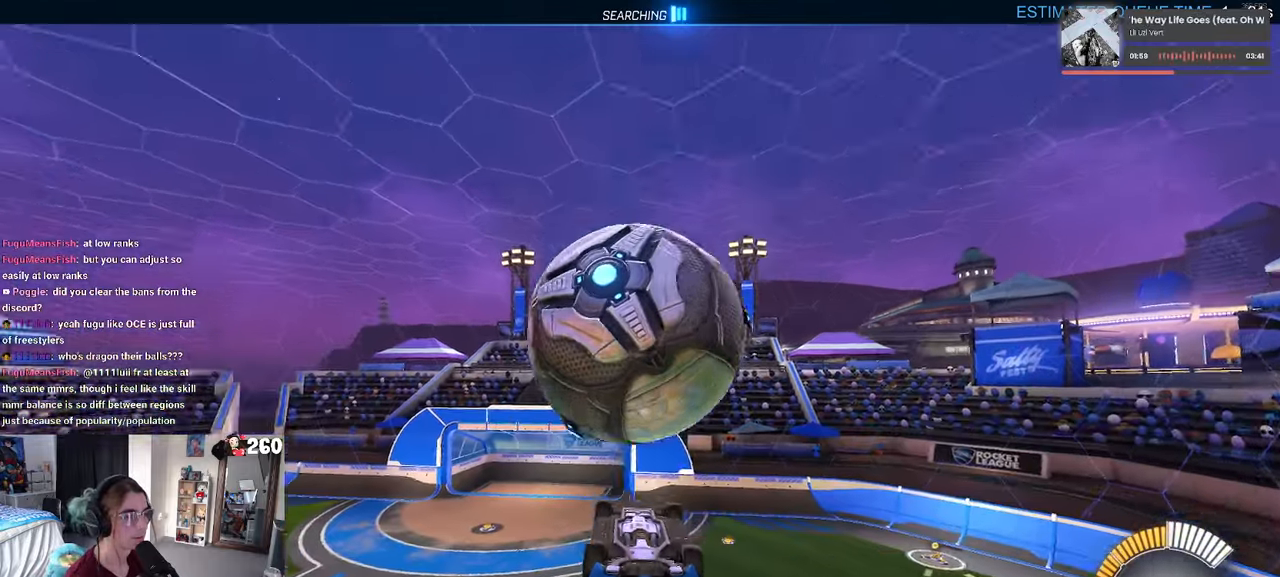
{"dt_ms": 1000, "buttons": [], "left_stick": "down-right", "right_stick": "center"}
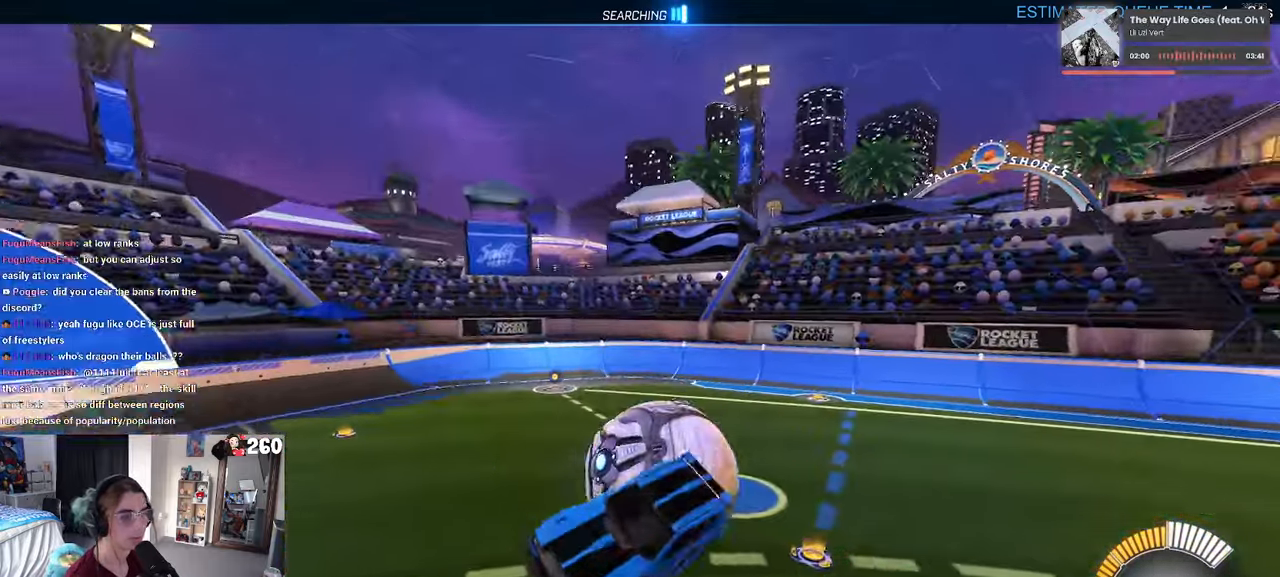
{"dt_ms": 500, "buttons": ["SQUARE"], "left_stick": "down-left", "right_stick": "center", "events": [[67, "left_stick", "center"], [150, "left_stick", "left"], [234, "SQUARE", "down"], [384, "left_stick", "down-left"]]}
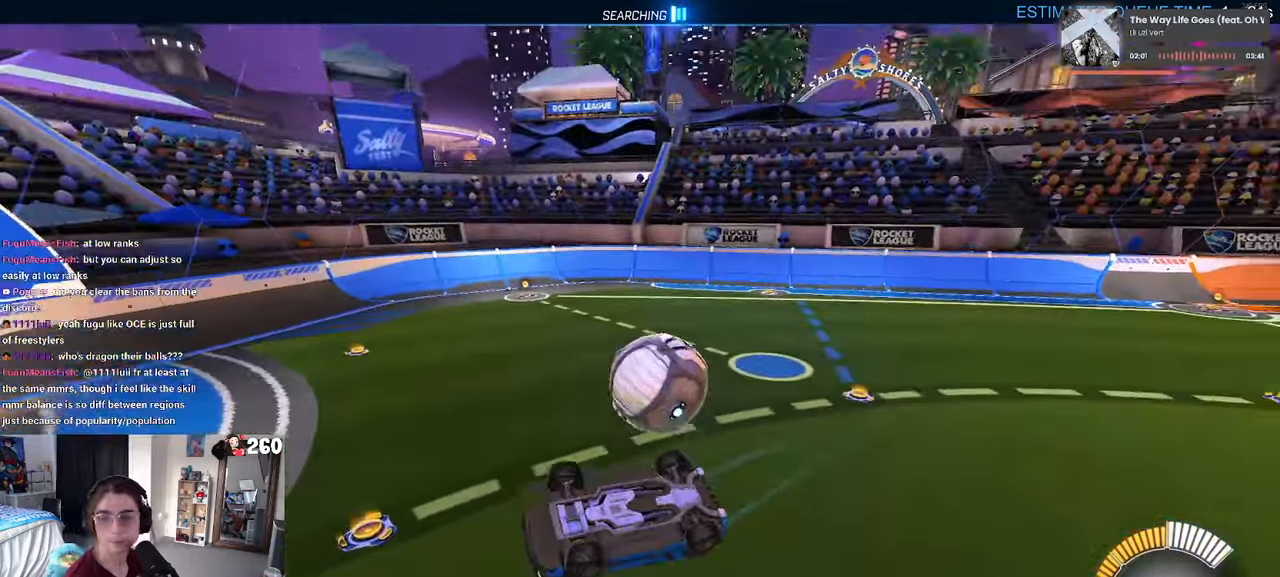
{"dt_ms": 500, "buttons": [], "left_stick": "center", "right_stick": "center", "events": [[167, "left_stick", "left"], [317, "SQUARE", "up"], [367, "left_stick", "center"]]}
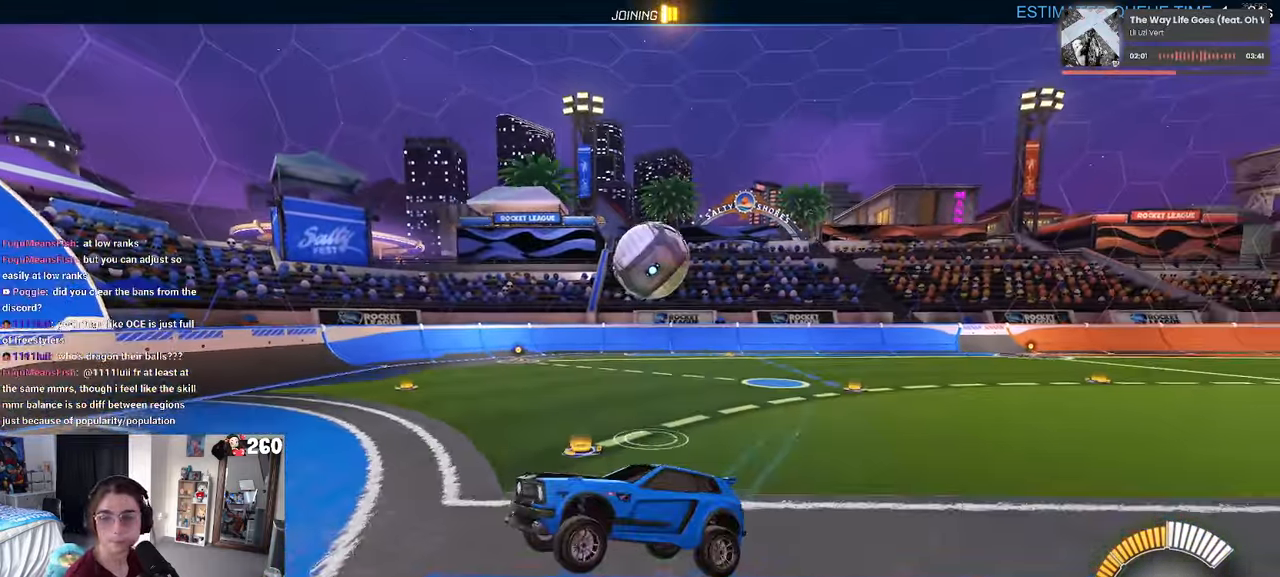
{"dt_ms": 500, "buttons": ["SQUARE"], "left_stick": "right", "right_stick": "center", "events": [[167, "left_stick", "right"], [434, "SQUARE", "down"]]}
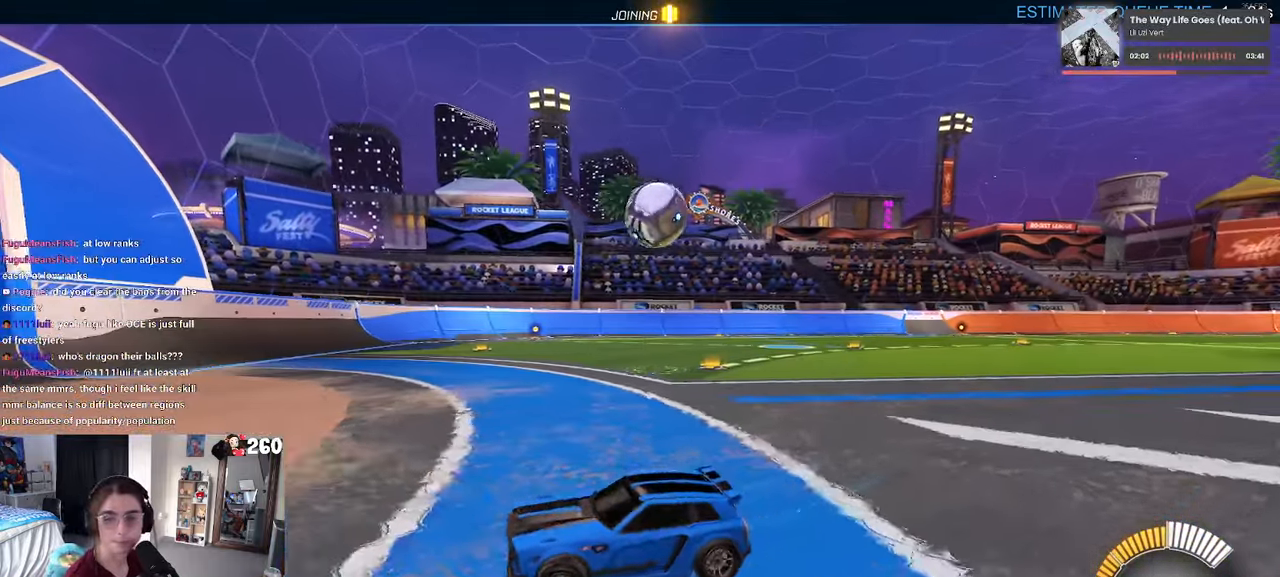
{"dt_ms": 500, "buttons": [], "left_stick": "right", "right_stick": "center", "events": [[34, "SQUARE", "up"]]}
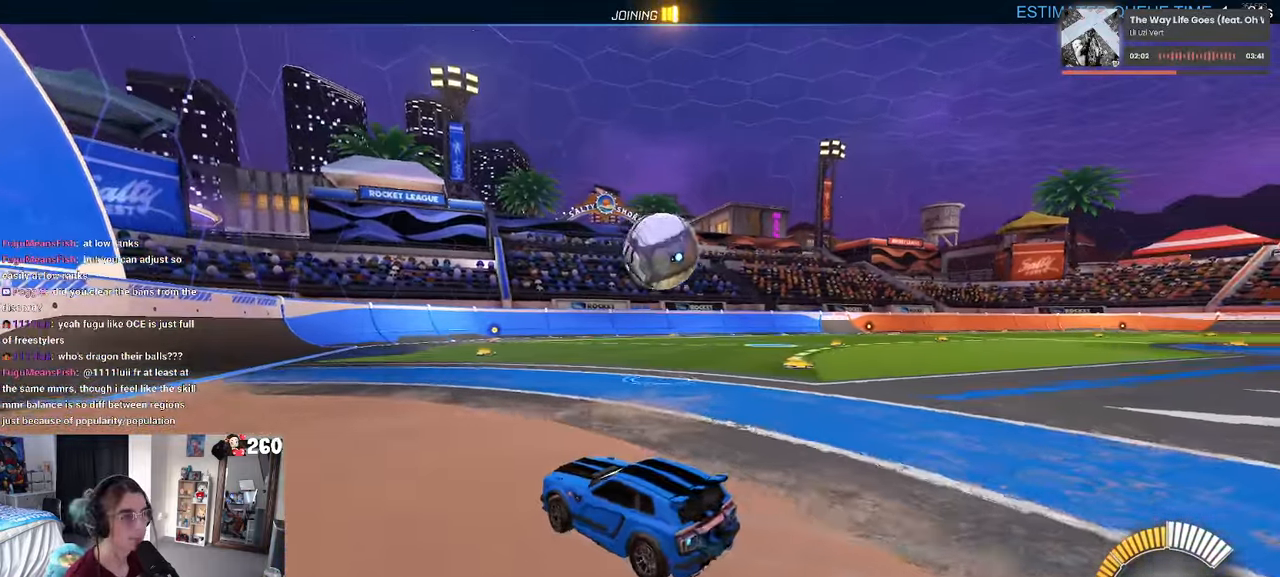
{"dt_ms": 500, "buttons": ["SQUARE", "R1"], "left_stick": "down-right", "right_stick": "center", "events": [[217, "CROSS", "down"], [234, "R1", "down"], [317, "CROSS", "up"], [366, "CROSS", "down"], [416, "SQUARE", "down"], [466, "CROSS", "up"], [466, "left_stick", "down-right"]]}
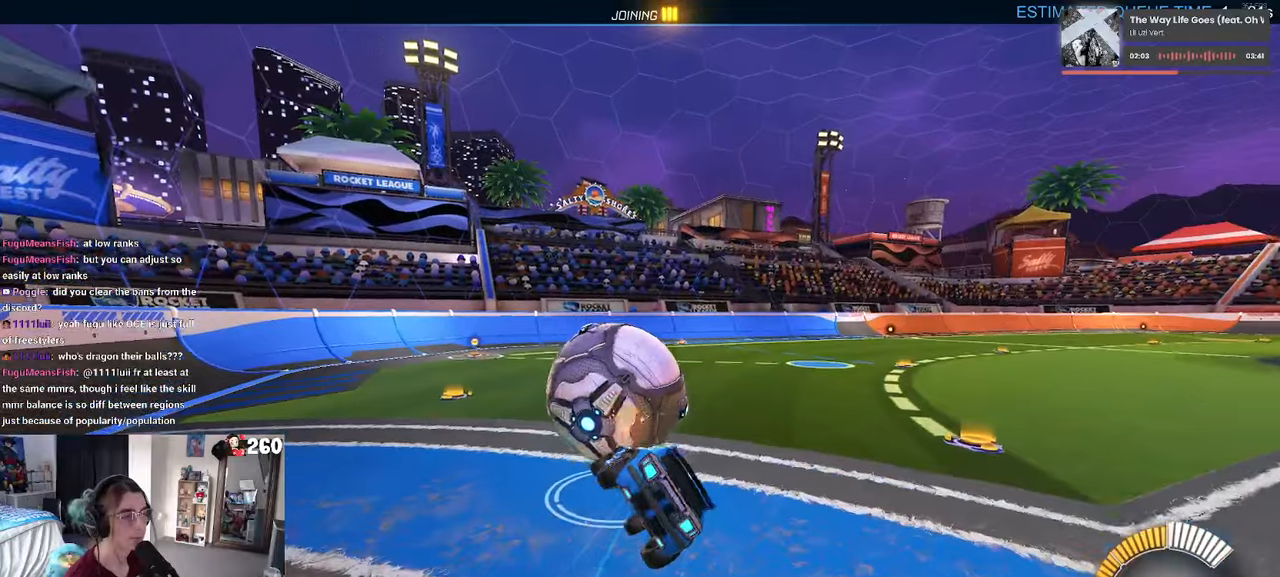
{"dt_ms": 500, "buttons": ["SQUARE", "R1"], "left_stick": "down-right", "right_stick": "center", "events": []}
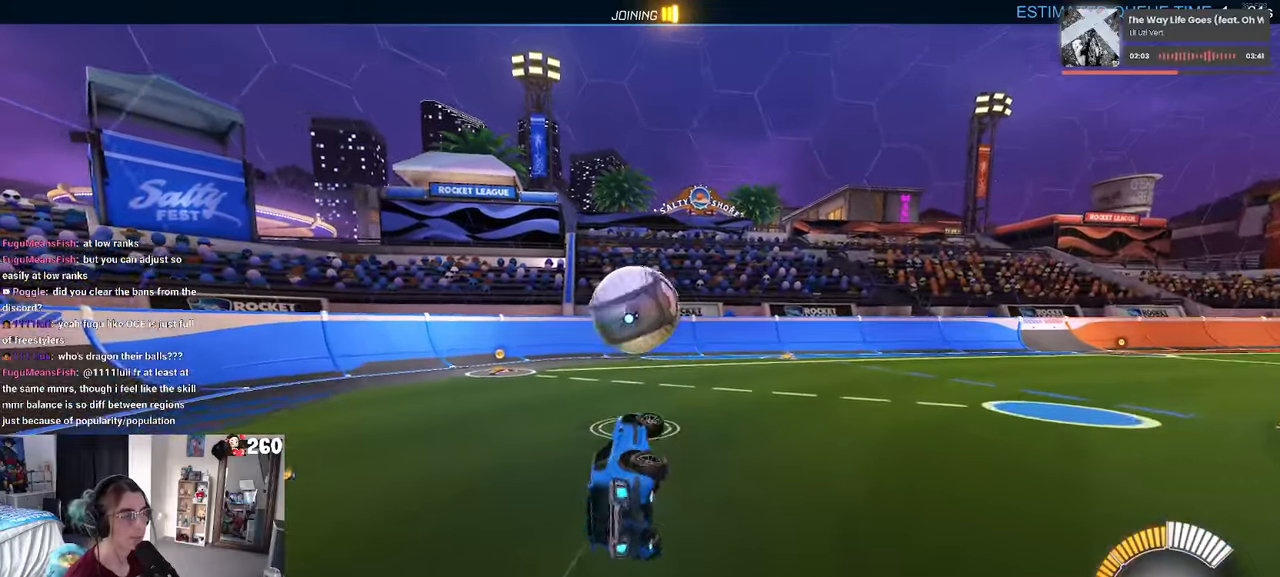
{"dt_ms": 500, "buttons": [], "left_stick": "center", "right_stick": "center", "events": [[16, "left_stick", "right"], [50, "R1", "up"], [133, "SQUARE", "up"], [133, "left_stick", "up-right"], [283, "left_stick", "center"]]}